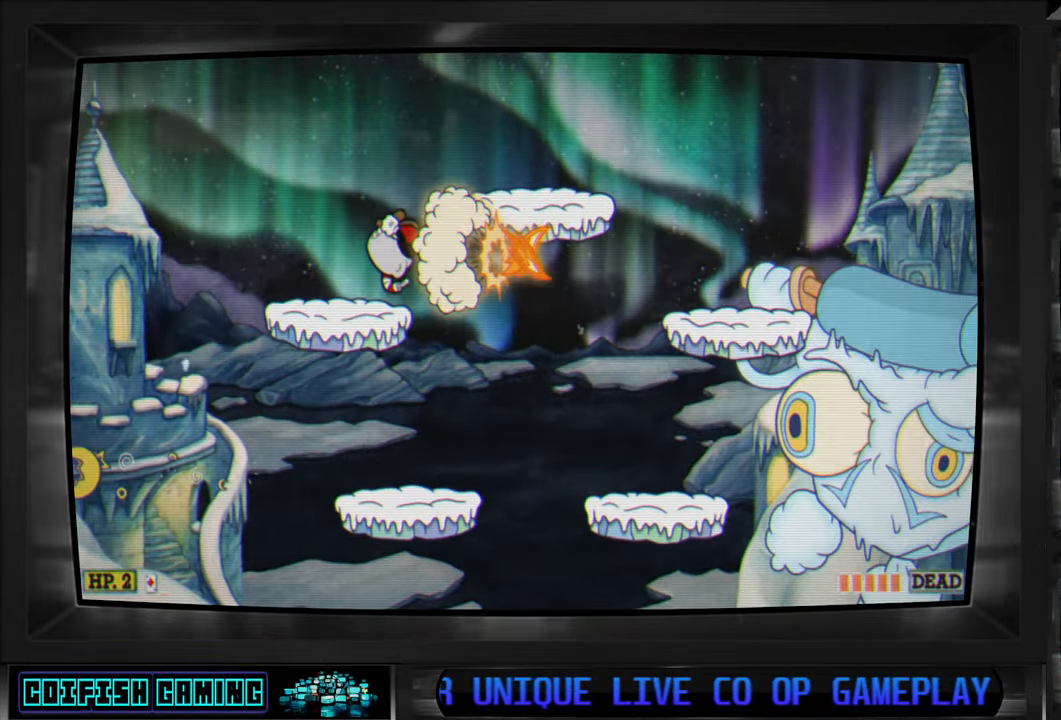
Gameplay with a controller (Xbox layout); each line is a JSON object with the inputs held at the frame after it. "events" lists button and stick changes between this image and that frame as [ms after this image, input, new state], when the widget could be followed in between.
{"buttons": ["A", "X"], "left_stick": "center", "right_stick": "center", "events": [[33, "DPAD_LEFT", "down"], [50, "X", "down"], [233, "DPAD_LEFT", "up"], [483, "A", "down"]]}
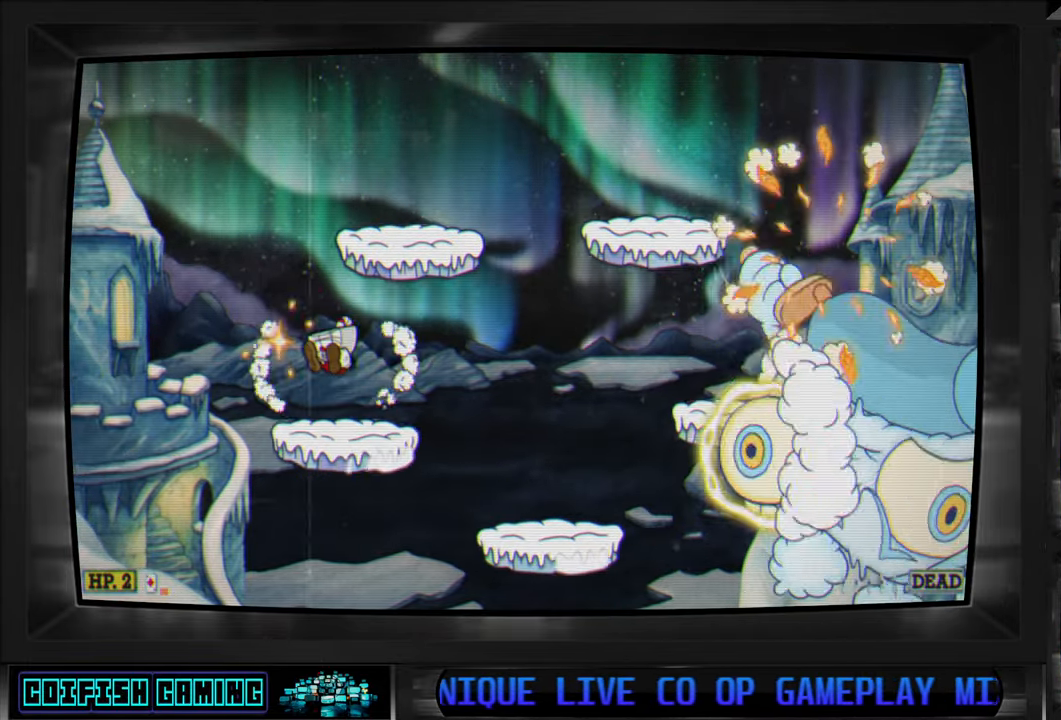
{"buttons": ["X", "DPAD_LEFT"], "left_stick": "center", "right_stick": "center", "events": [[100, "A", "up"], [183, "DPAD_RIGHT", "down"], [217, "DPAD_RIGHT", "up"], [500, "DPAD_LEFT", "down"]]}
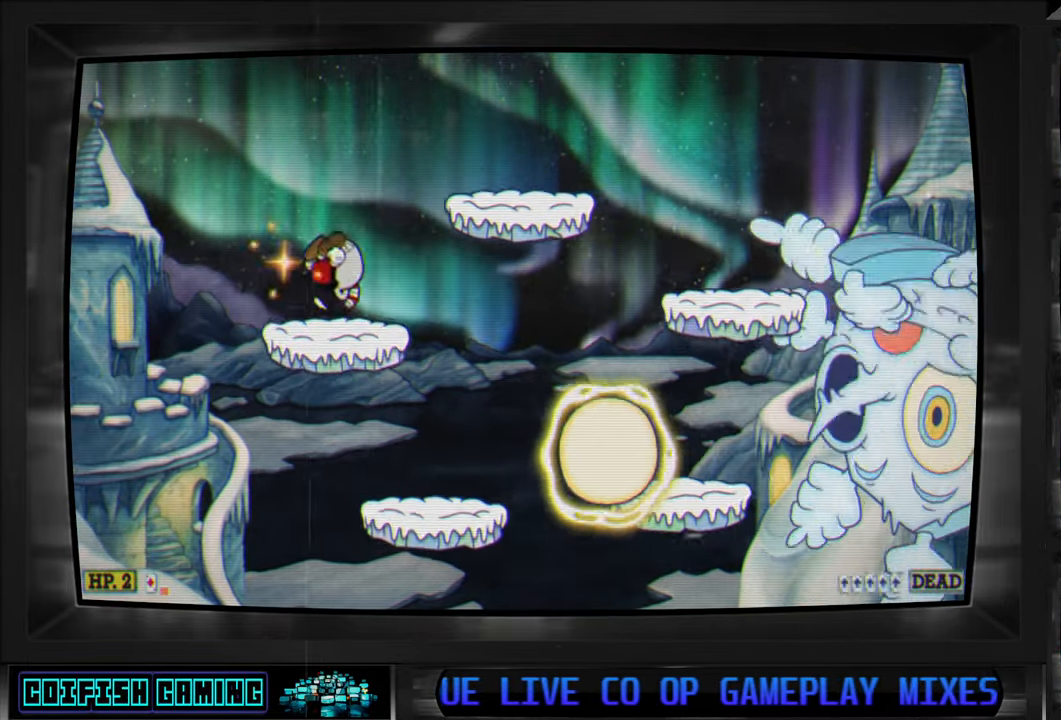
{"buttons": ["X"], "left_stick": "center", "right_stick": "center", "events": [[117, "DPAD_LEFT", "up"], [283, "A", "down"], [317, "DPAD_RIGHT", "down"], [450, "A", "up"], [483, "DPAD_RIGHT", "up"]]}
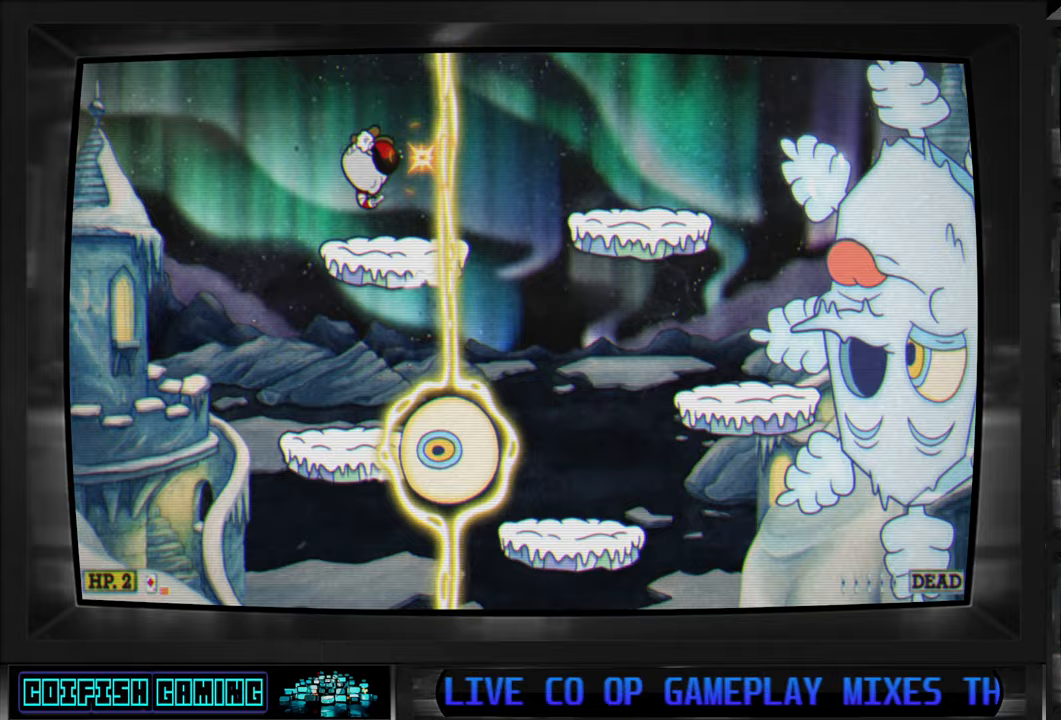
{"buttons": ["X", "DPAD_RIGHT"], "left_stick": "center", "right_stick": "center", "events": [[117, "DPAD_RIGHT", "down"], [167, "DPAD_RIGHT", "up"], [267, "DPAD_RIGHT", "down"], [350, "DPAD_RIGHT", "up"], [467, "DPAD_RIGHT", "down"]]}
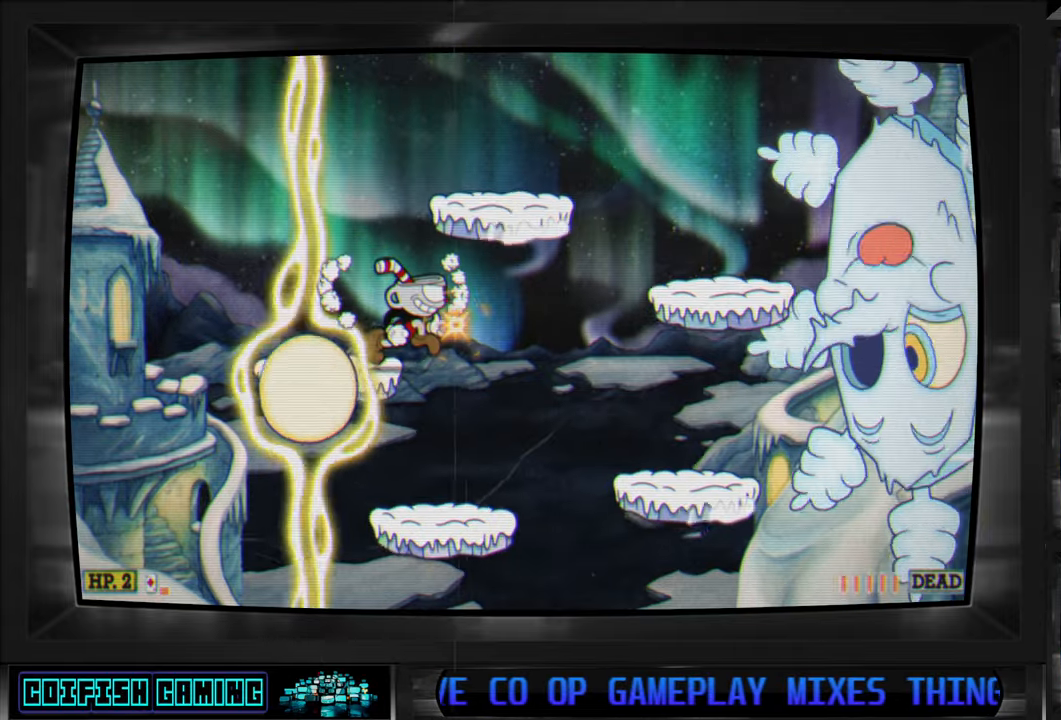
{"buttons": ["X"], "left_stick": "center", "right_stick": "center", "events": [[17, "DPAD_DOWN", "down"], [33, "DPAD_DOWN", "up"], [33, "DPAD_RIGHT", "up"], [367, "X", "up"], [450, "X", "down"]]}
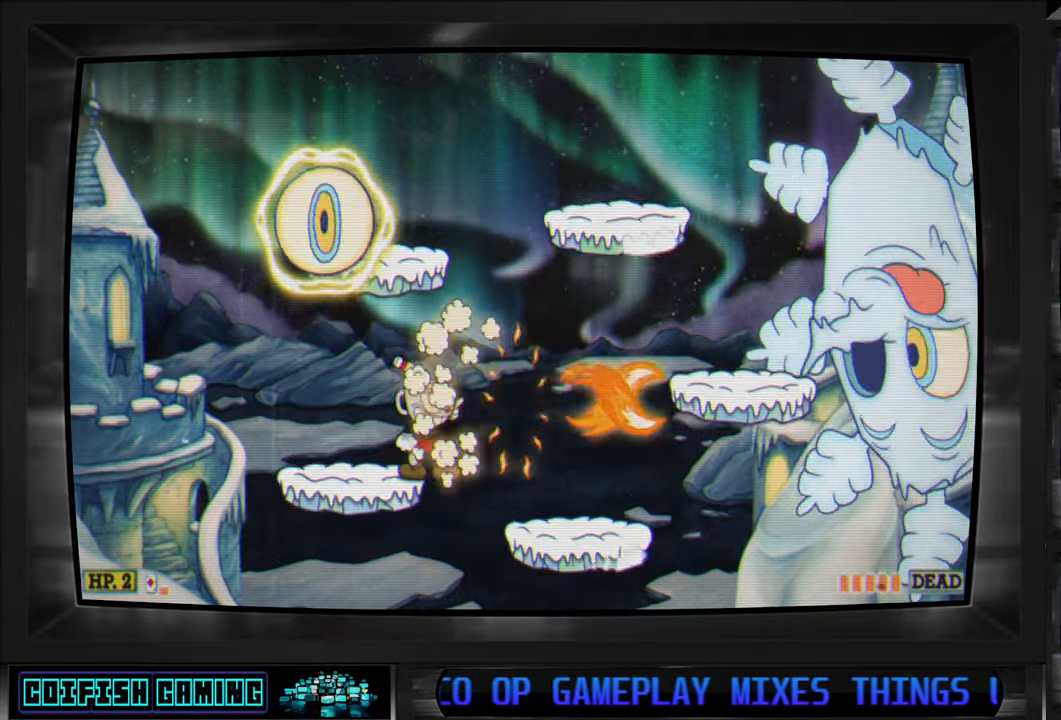
{"buttons": ["X"], "left_stick": "center", "right_stick": "center", "events": []}
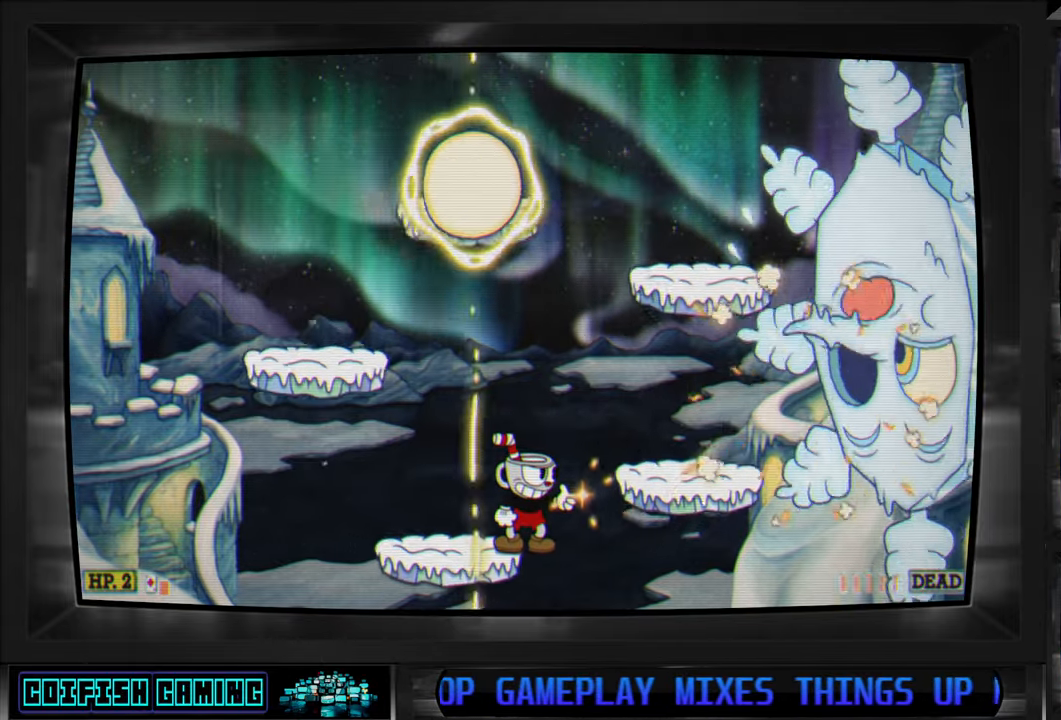
{"buttons": ["X"], "left_stick": "center", "right_stick": "center", "events": [[200, "DPAD_LEFT", "down"], [500, "DPAD_LEFT", "up"]]}
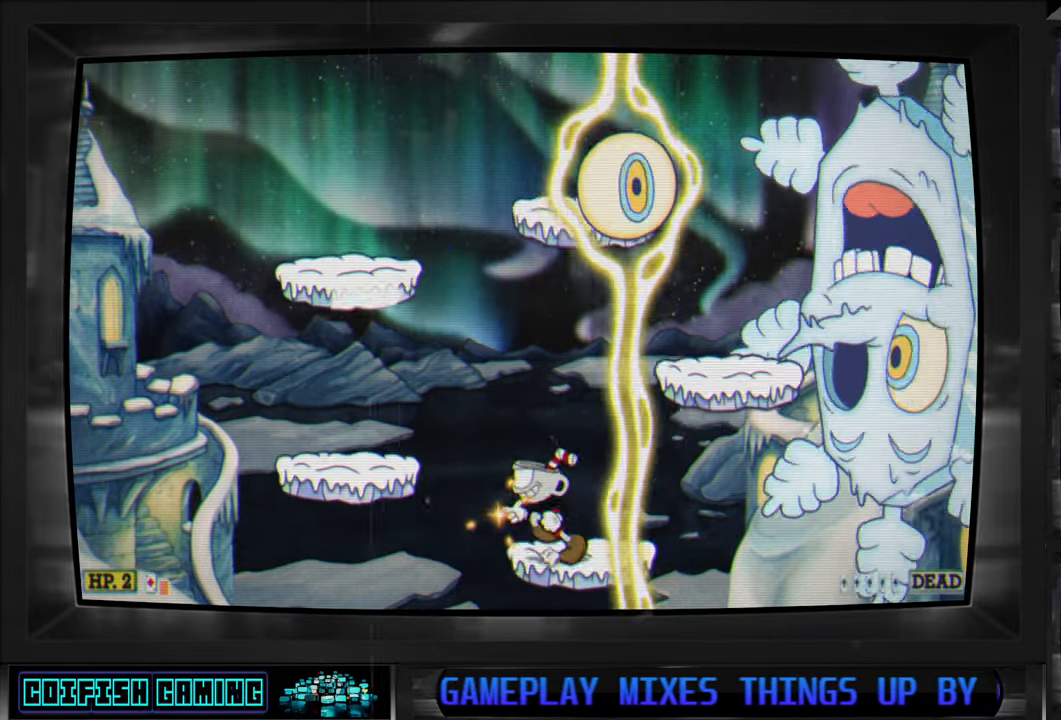
{"buttons": [], "left_stick": "center", "right_stick": "center", "events": [[450, "DPAD_RIGHT", "down"], [500, "DPAD_RIGHT", "up"], [500, "X", "up"]]}
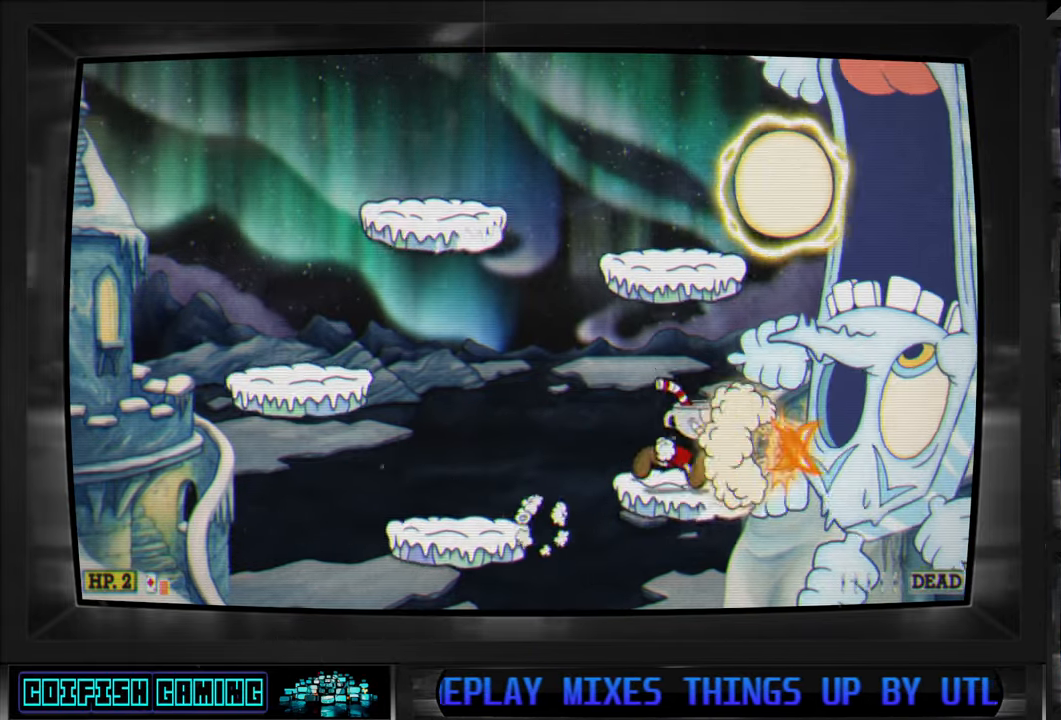
{"buttons": ["X"], "left_stick": "center", "right_stick": "center", "events": [[67, "X", "down"]]}
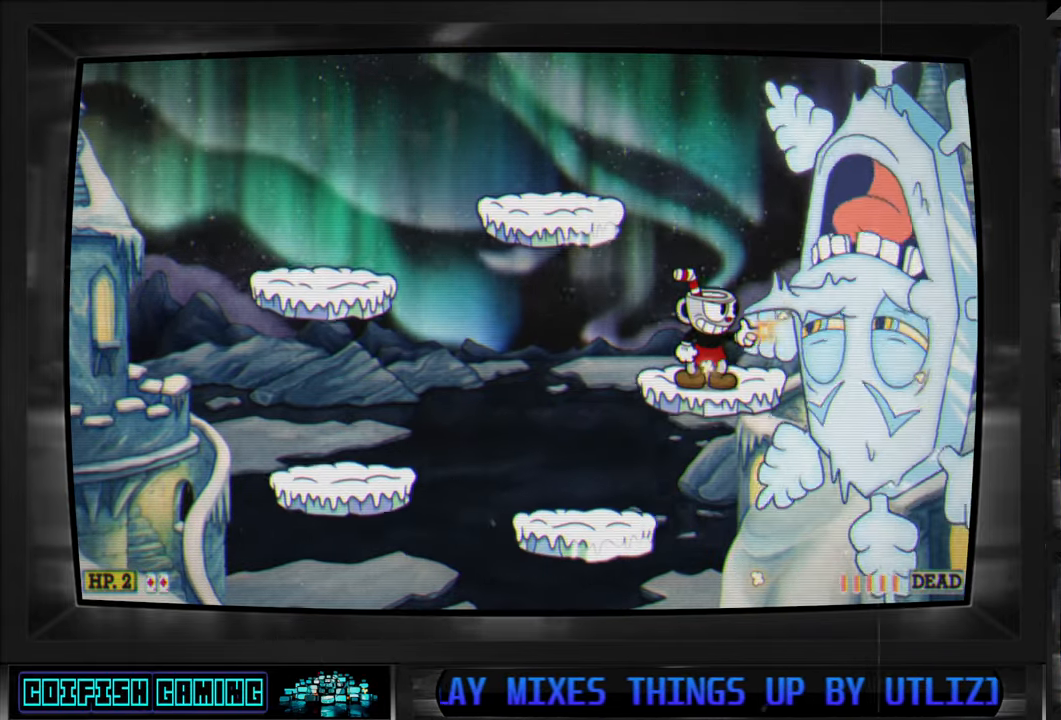
{"buttons": ["X"], "left_stick": "center", "right_stick": "center", "events": []}
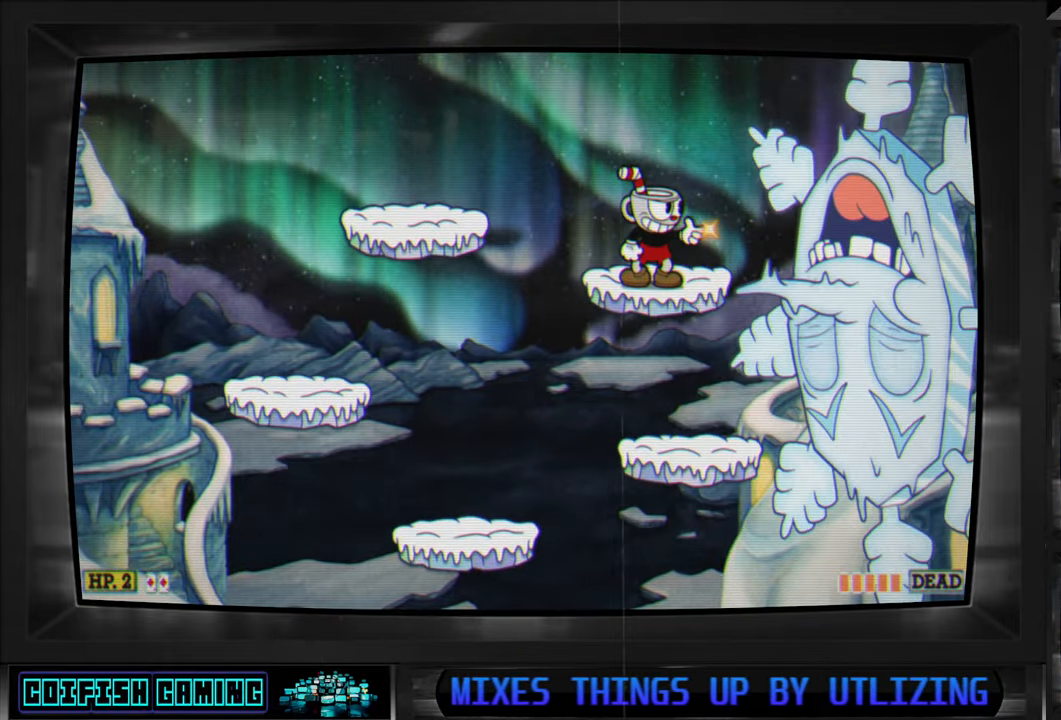
{"buttons": ["X"], "left_stick": "center", "right_stick": "center", "events": [[317, "X", "up"], [400, "X", "down"]]}
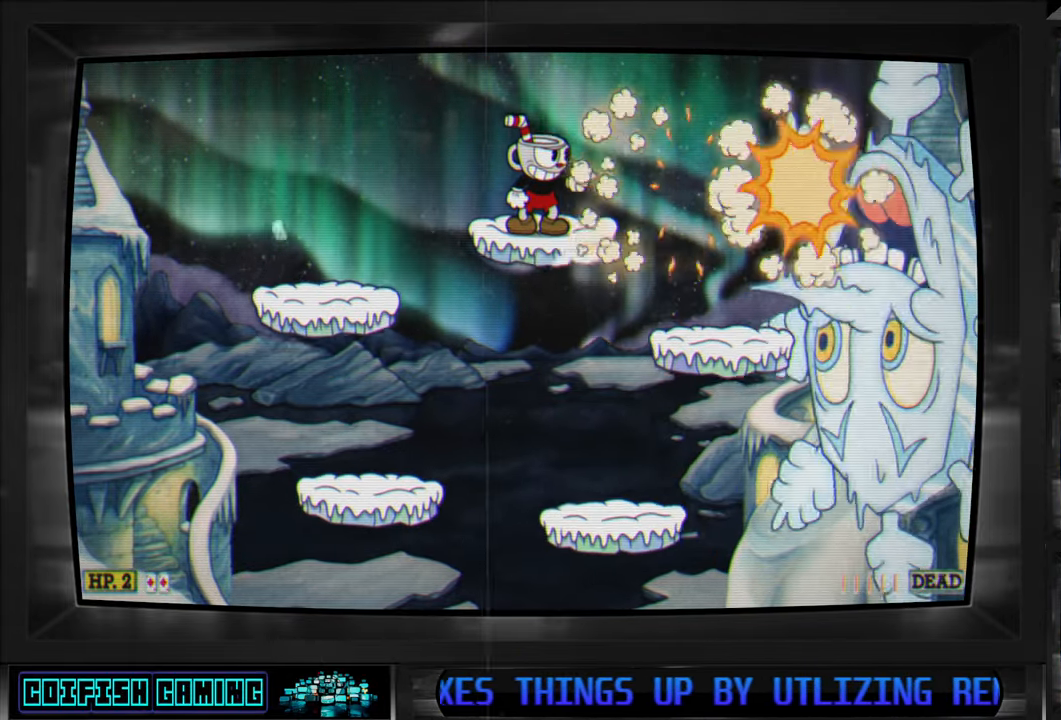
{"buttons": ["X"], "left_stick": "center", "right_stick": "center", "events": []}
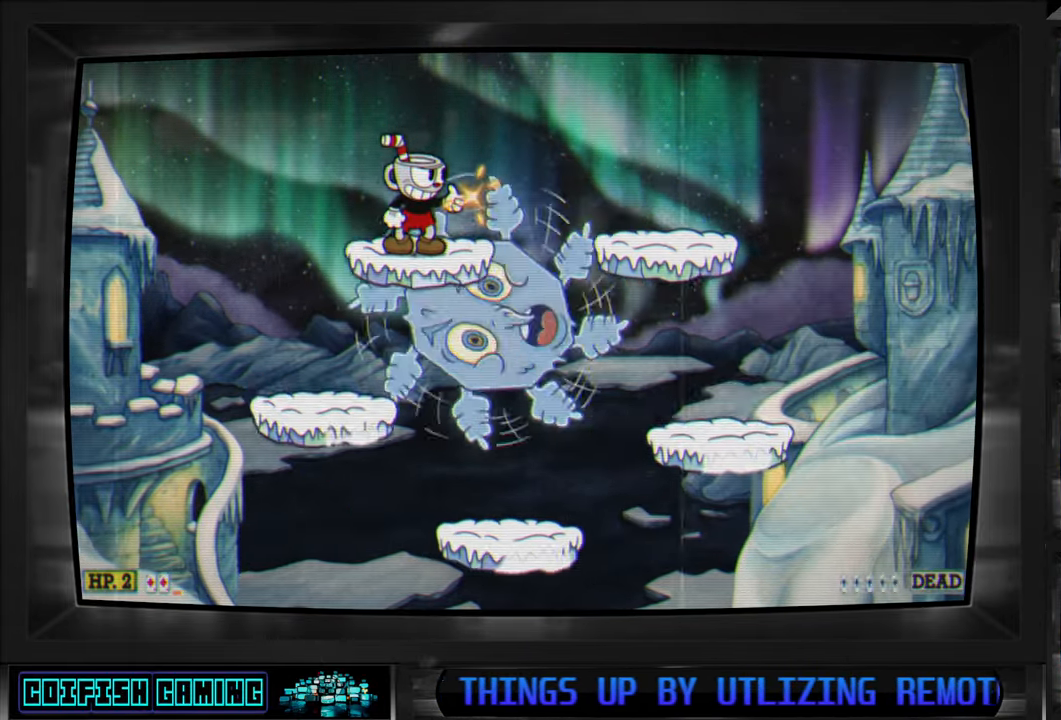
{"buttons": ["X", "DPAD_RIGHT"], "left_stick": "center", "right_stick": "center", "events": [[400, "DPAD_RIGHT", "down"]]}
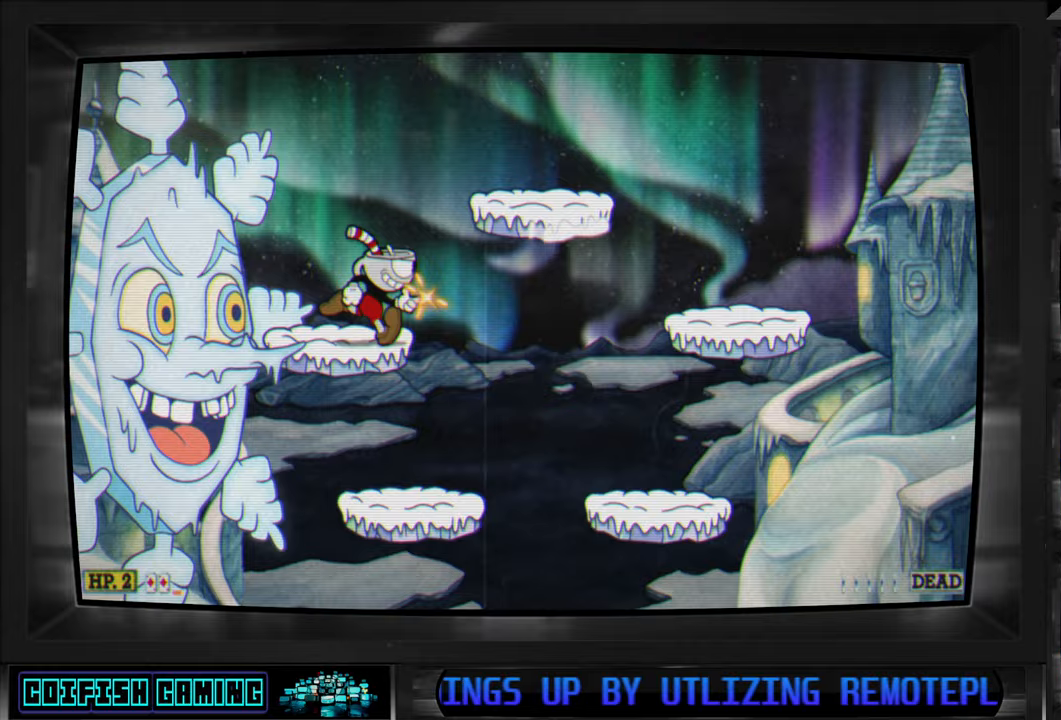
{"buttons": ["A", "X", "DPAD_RIGHT"], "left_stick": "center", "right_stick": "center", "events": [[67, "A", "down"]]}
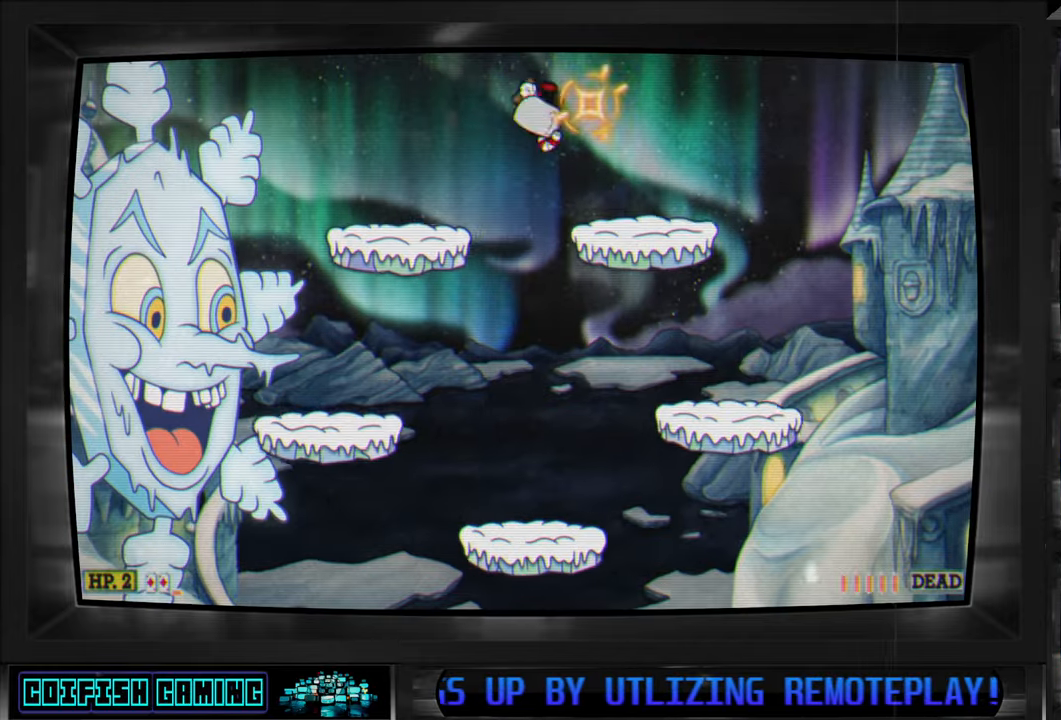
{"buttons": ["A", "X", "DPAD_RIGHT"], "left_stick": "center", "right_stick": "center", "events": [[100, "A", "up"], [183, "DPAD_RIGHT", "up"], [250, "DPAD_LEFT", "down"], [283, "X", "up"], [350, "DPAD_LEFT", "up"], [350, "X", "down"], [450, "DPAD_RIGHT", "down"], [500, "A", "down"]]}
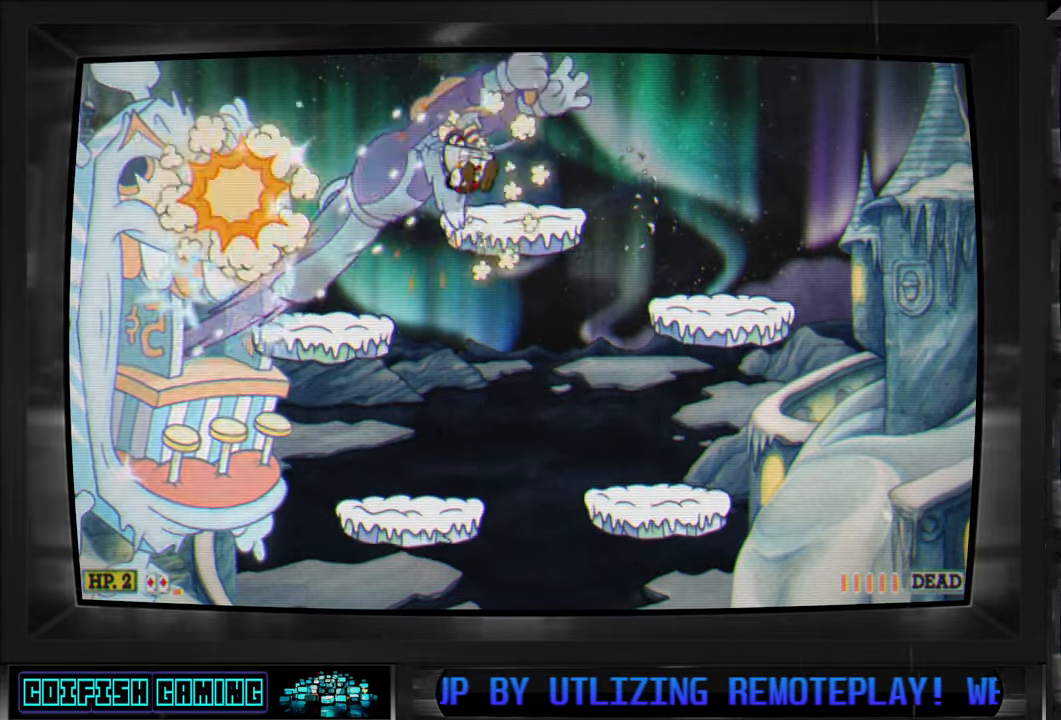
{"buttons": ["X"], "left_stick": "center", "right_stick": "center", "events": [[117, "A", "up"], [467, "DPAD_RIGHT", "up"]]}
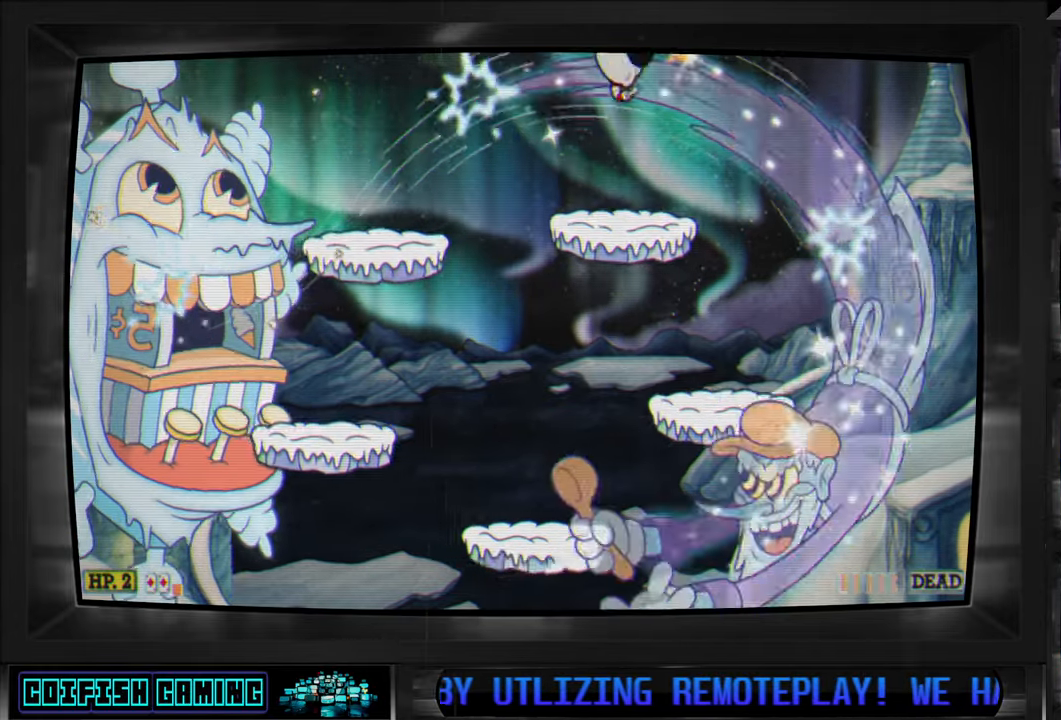
{"buttons": ["X", "DPAD_RIGHT"], "left_stick": "center", "right_stick": "center", "events": [[300, "DPAD_RIGHT", "down"], [350, "A", "down"], [433, "A", "up"]]}
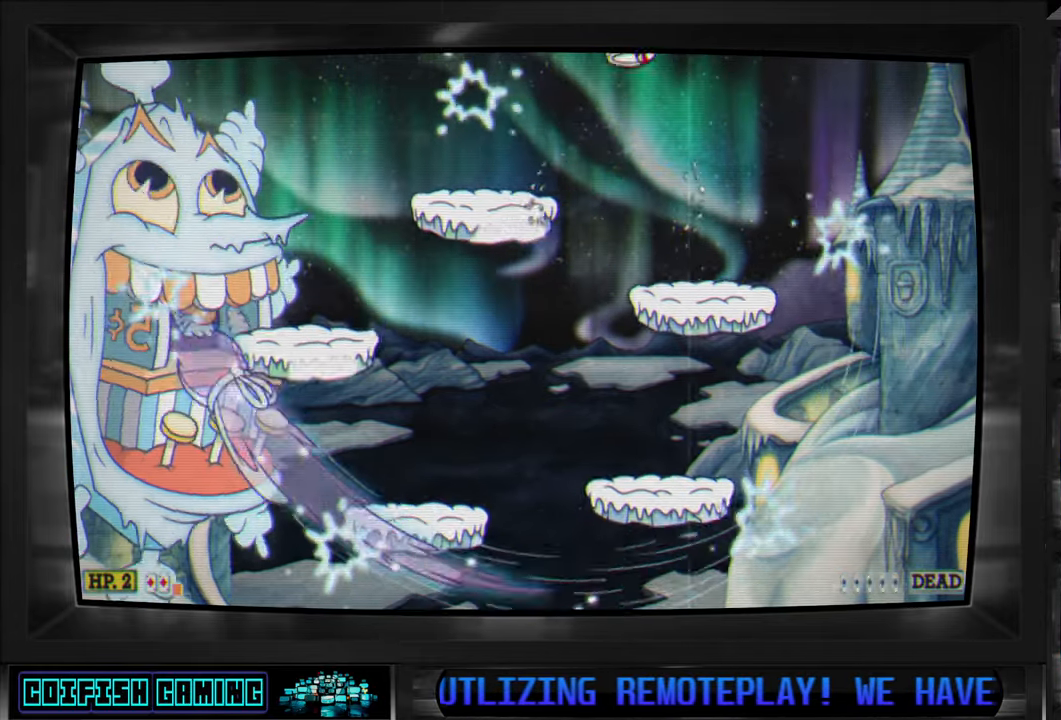
{"buttons": ["X", "DPAD_LEFT"], "left_stick": "center", "right_stick": "center", "events": [[200, "DPAD_RIGHT", "up"], [433, "DPAD_LEFT", "down"]]}
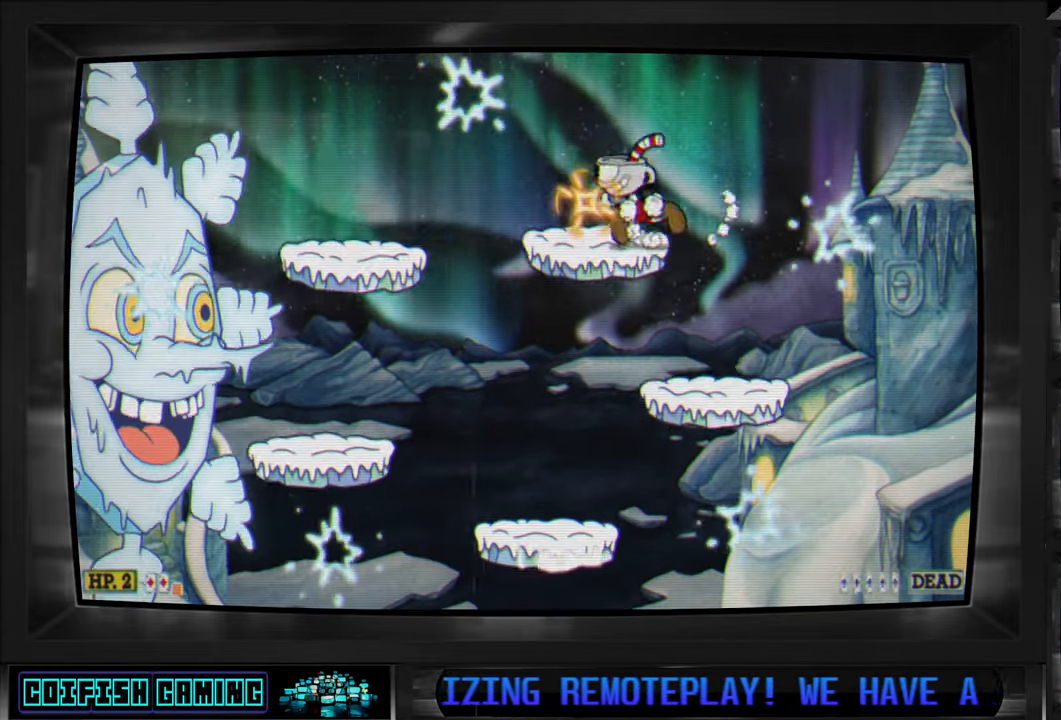
{"buttons": ["X", "DPAD_RIGHT"], "left_stick": "center", "right_stick": "center", "events": [[33, "X", "up"], [50, "DPAD_LEFT", "up"], [100, "X", "down"], [217, "DPAD_RIGHT", "down"], [283, "A", "down"], [467, "A", "up"]]}
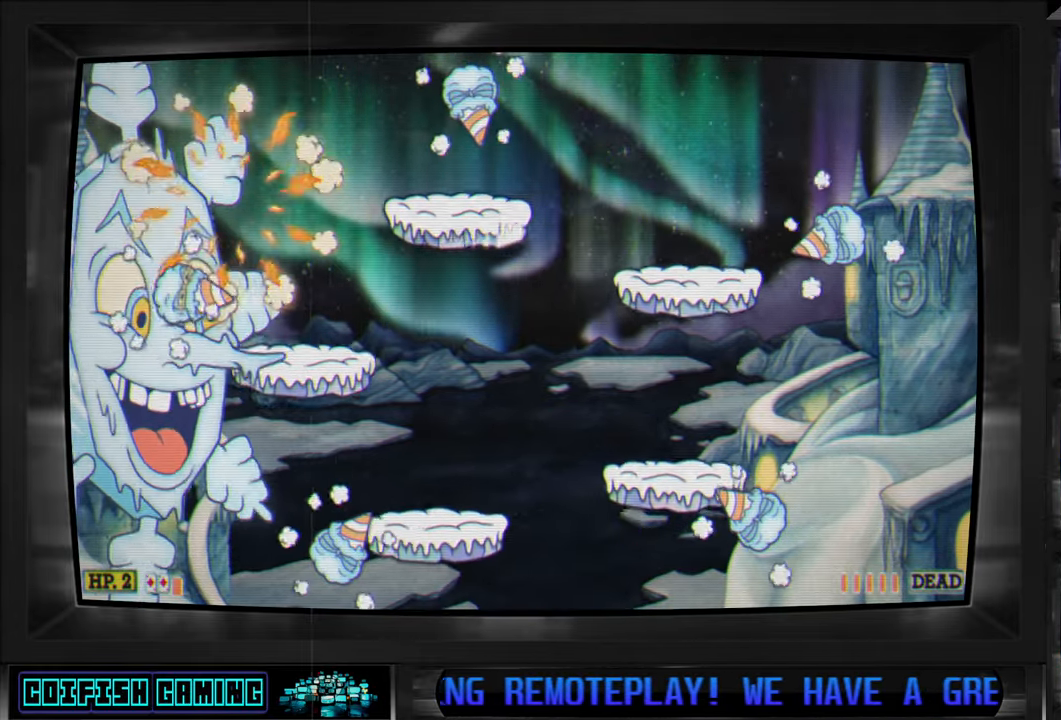
{"buttons": ["X"], "left_stick": "center", "right_stick": "center", "events": [[117, "DPAD_RIGHT", "up"], [333, "DPAD_LEFT", "down"], [433, "DPAD_LEFT", "up"]]}
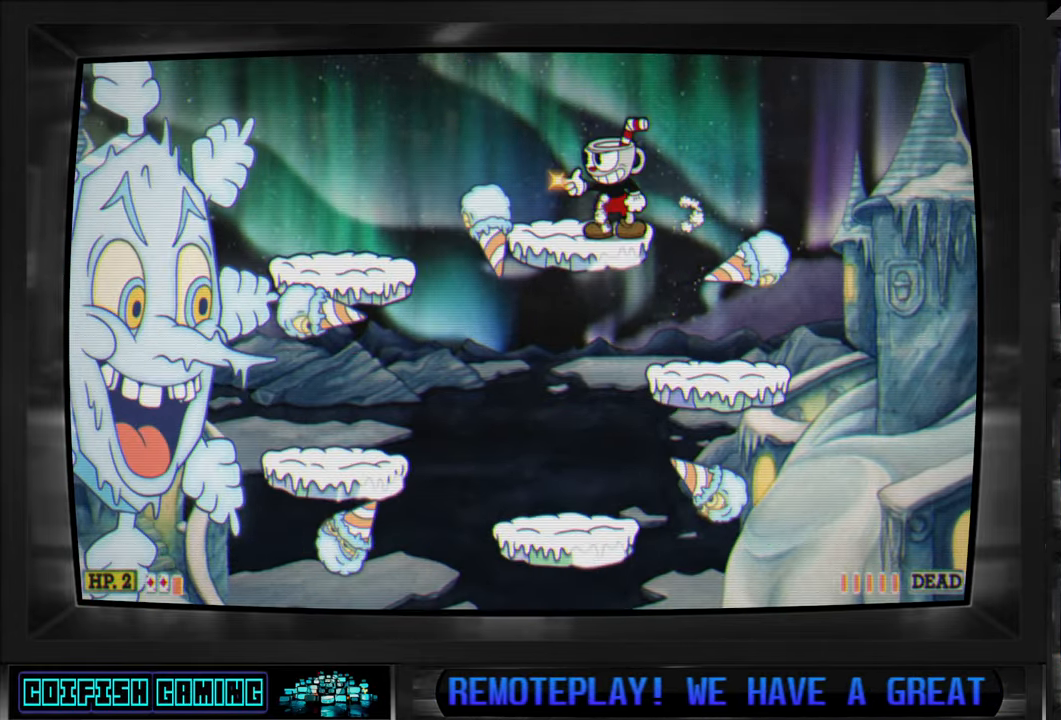
{"buttons": ["X", "DPAD_RIGHT"], "left_stick": "center", "right_stick": "center", "events": [[283, "A", "down"], [333, "DPAD_RIGHT", "down"], [367, "DPAD_RIGHT", "up"], [433, "A", "up"], [450, "DPAD_RIGHT", "down"]]}
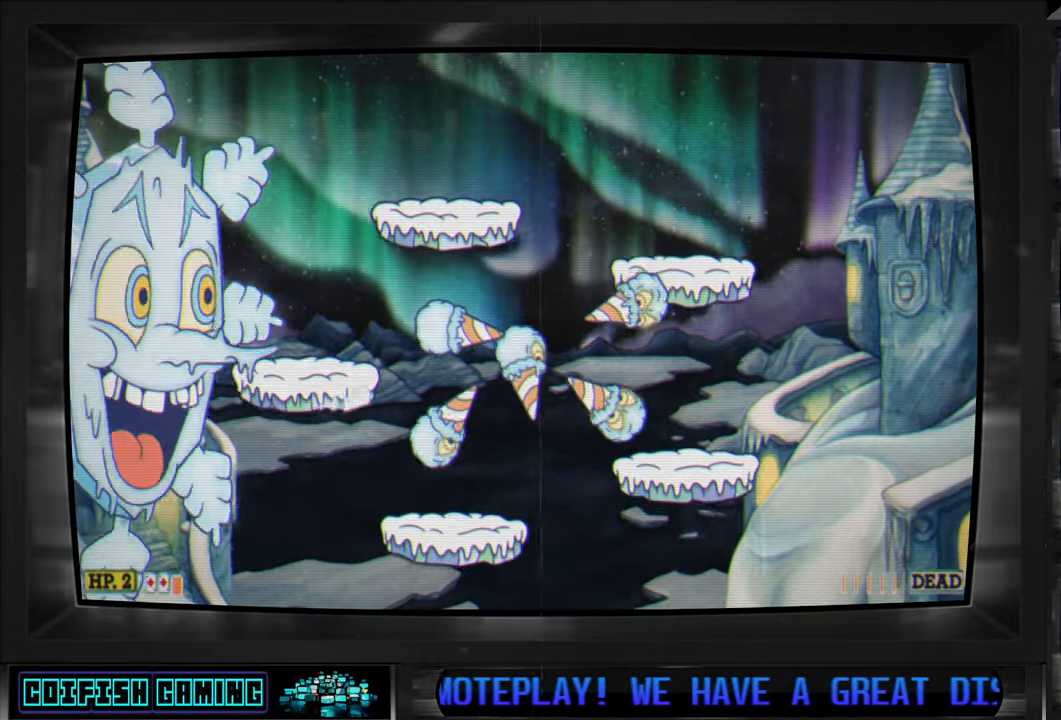
{"buttons": ["X"], "left_stick": "center", "right_stick": "center", "events": [[200, "DPAD_RIGHT", "up"], [267, "DPAD_LEFT", "down"], [400, "DPAD_LEFT", "up"]]}
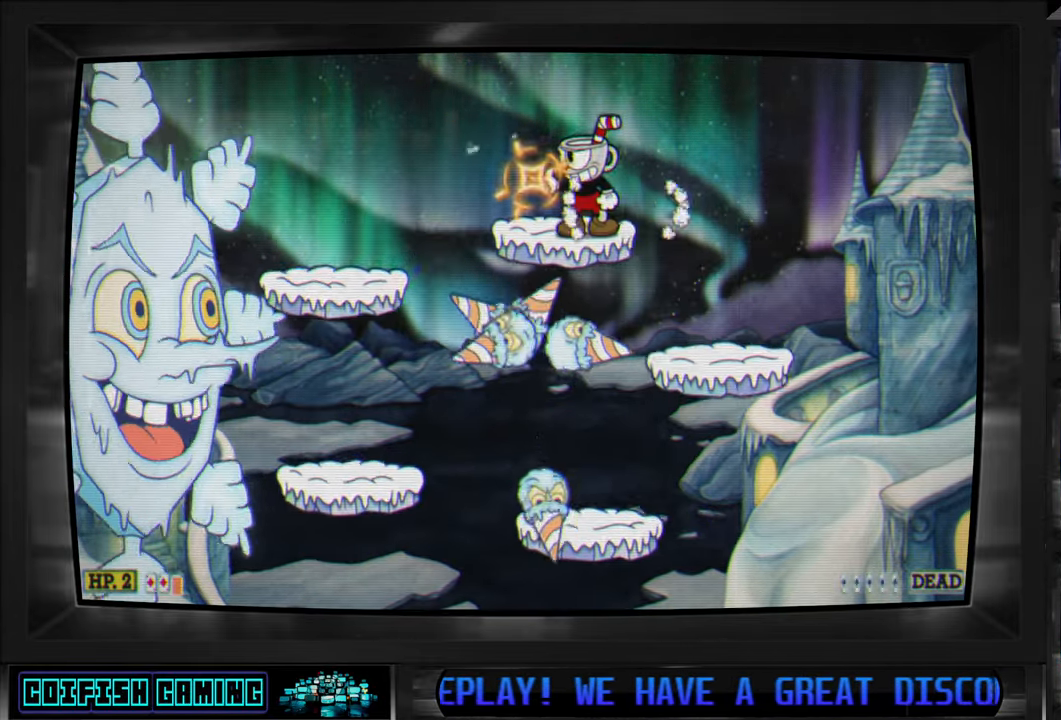
{"buttons": ["X", "DPAD_LEFT"], "left_stick": "center", "right_stick": "center", "events": [[150, "A", "down"], [283, "A", "up"], [400, "DPAD_LEFT", "down"]]}
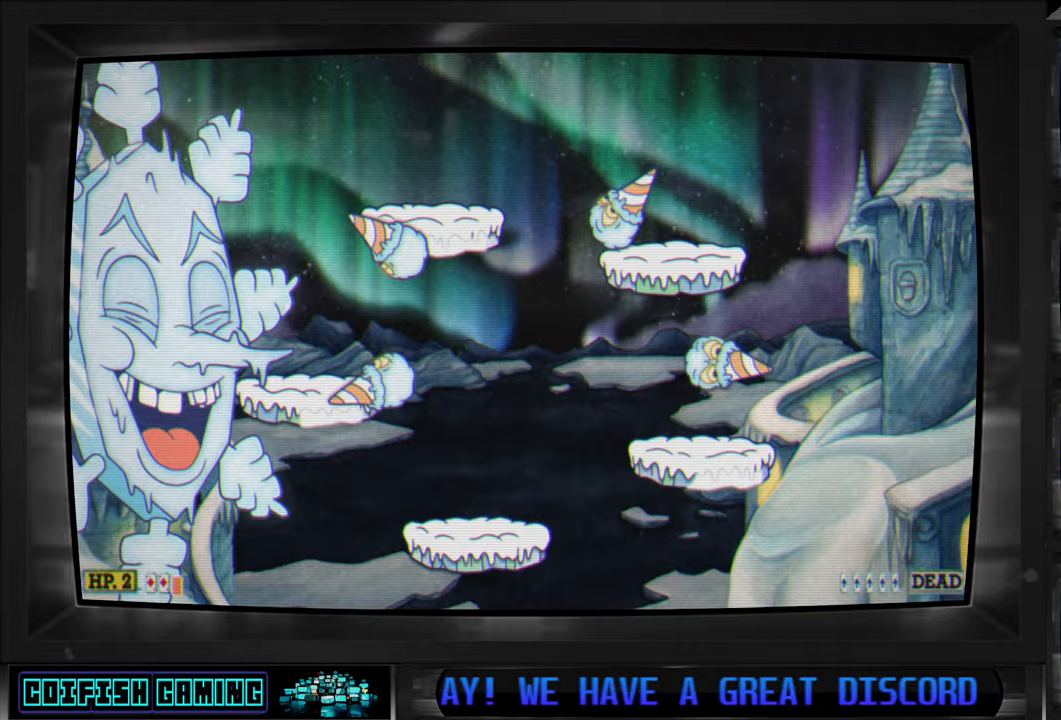
{"buttons": ["X"], "left_stick": "center", "right_stick": "center", "events": [[83, "DPAD_LEFT", "up"], [267, "DPAD_LEFT", "down"], [367, "DPAD_LEFT", "up"]]}
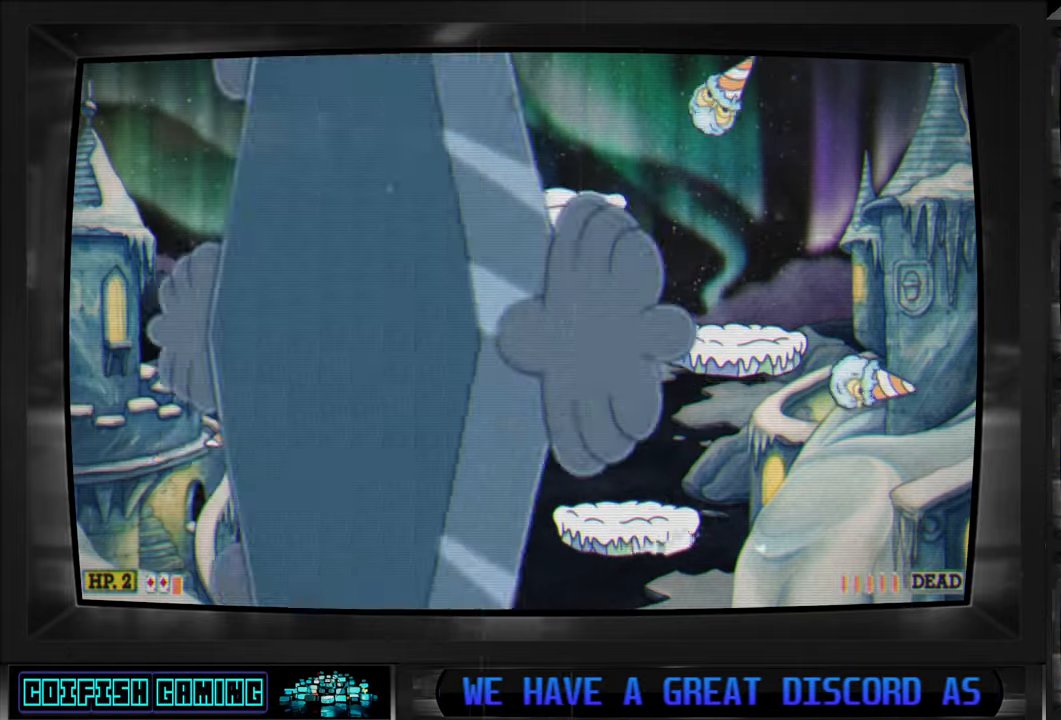
{"buttons": ["X"], "left_stick": "center", "right_stick": "center", "events": [[50, "X", "up"], [167, "X", "down"], [200, "right_stick", "up-right"], [400, "right_stick", "center"]]}
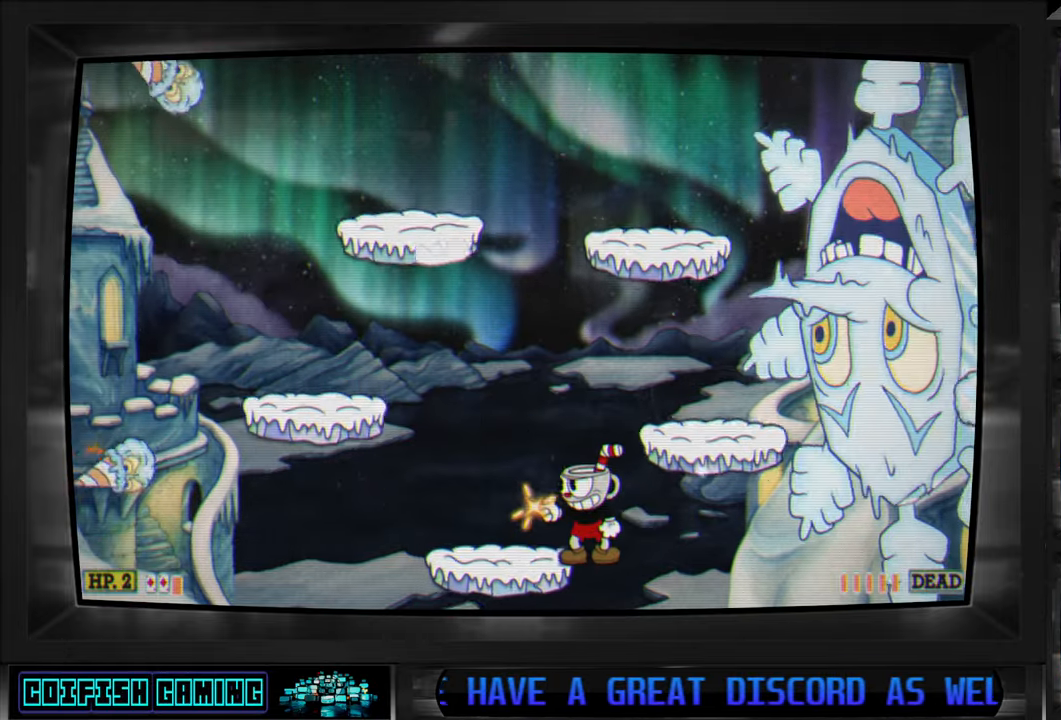
{"buttons": ["X", "DPAD_RIGHT"], "left_stick": "center", "right_stick": "center", "events": [[67, "DPAD_LEFT", "down"], [350, "DPAD_LEFT", "up"], [433, "DPAD_RIGHT", "down"]]}
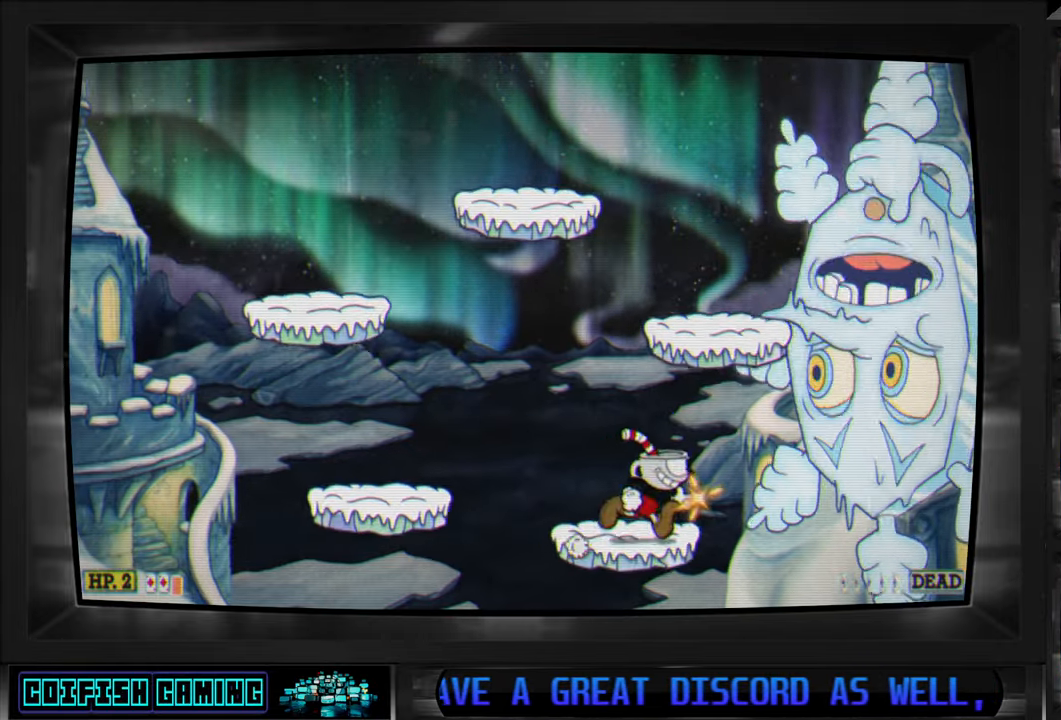
{"buttons": ["X"], "left_stick": "center", "right_stick": "center", "events": [[17, "DPAD_RIGHT", "up"]]}